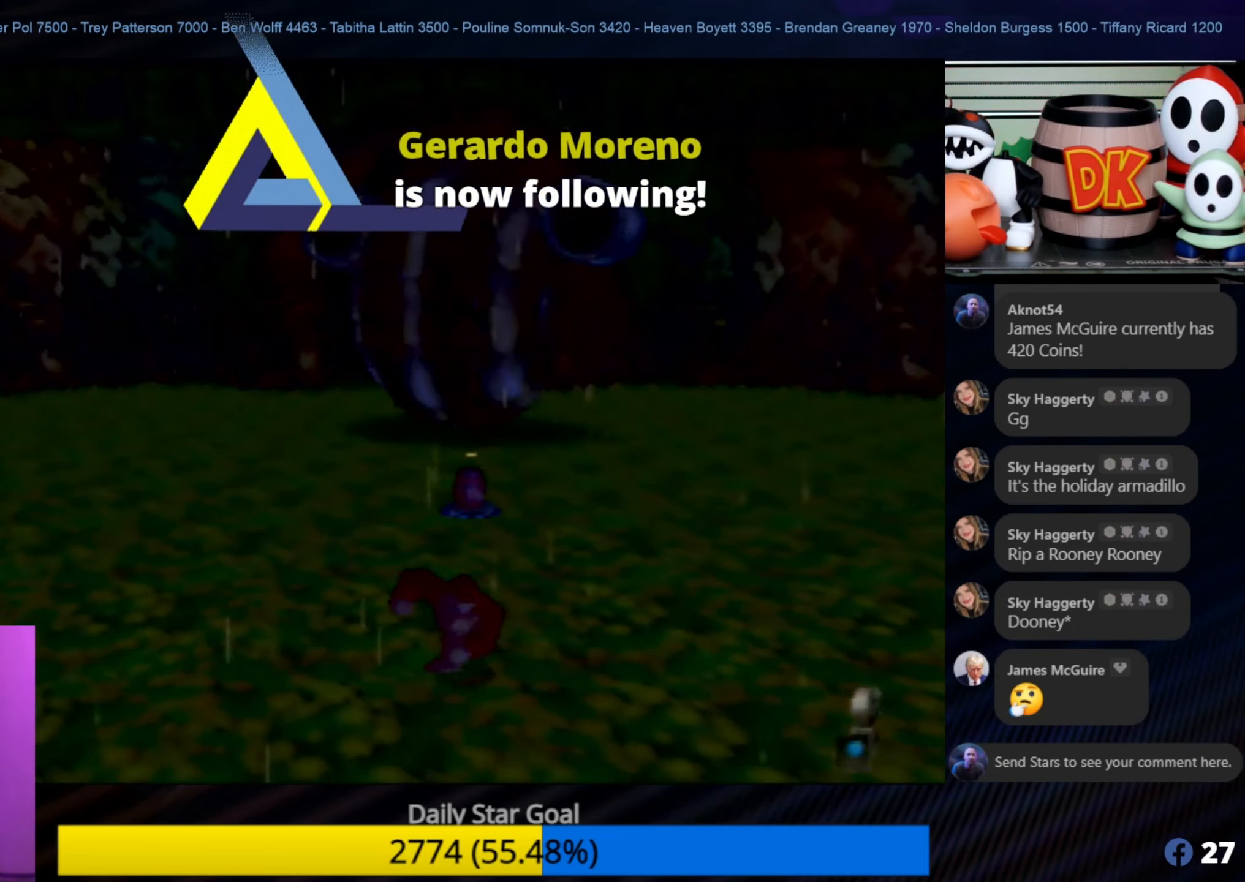
Gameplay with a controller (Nintendo layout); each line is a JSON object with the inputs held at the frame after it. "events" lists button and stick changes between this image and that frame as [ms after this image, input, new state], when the widget could be followed in between. Not read: L1 L3 R3.
{"buttons": [], "left_stick": "down", "events": []}
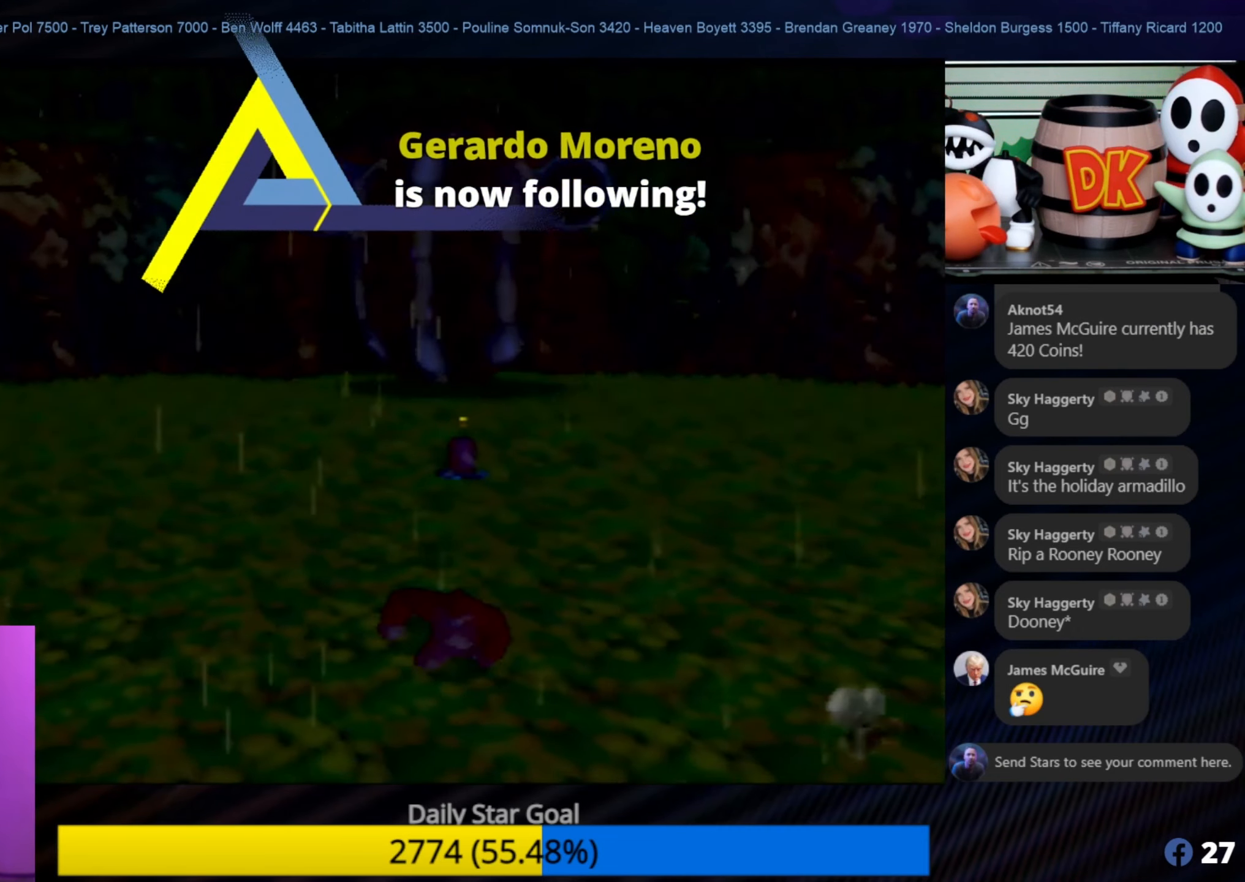
{"buttons": [], "left_stick": "down", "events": []}
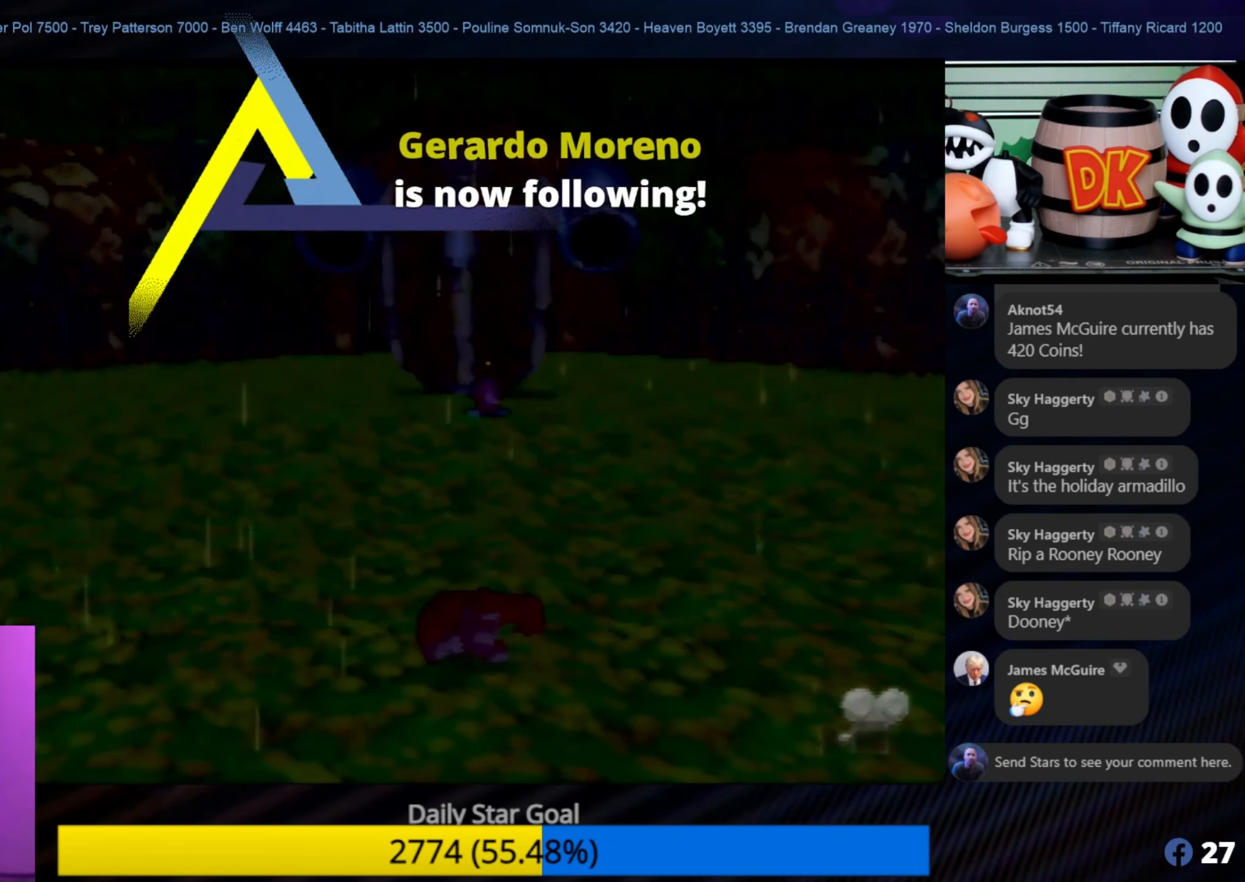
{"buttons": [], "left_stick": "right", "events": [[16, "left_stick", "down-right"], [450, "left_stick", "right"]]}
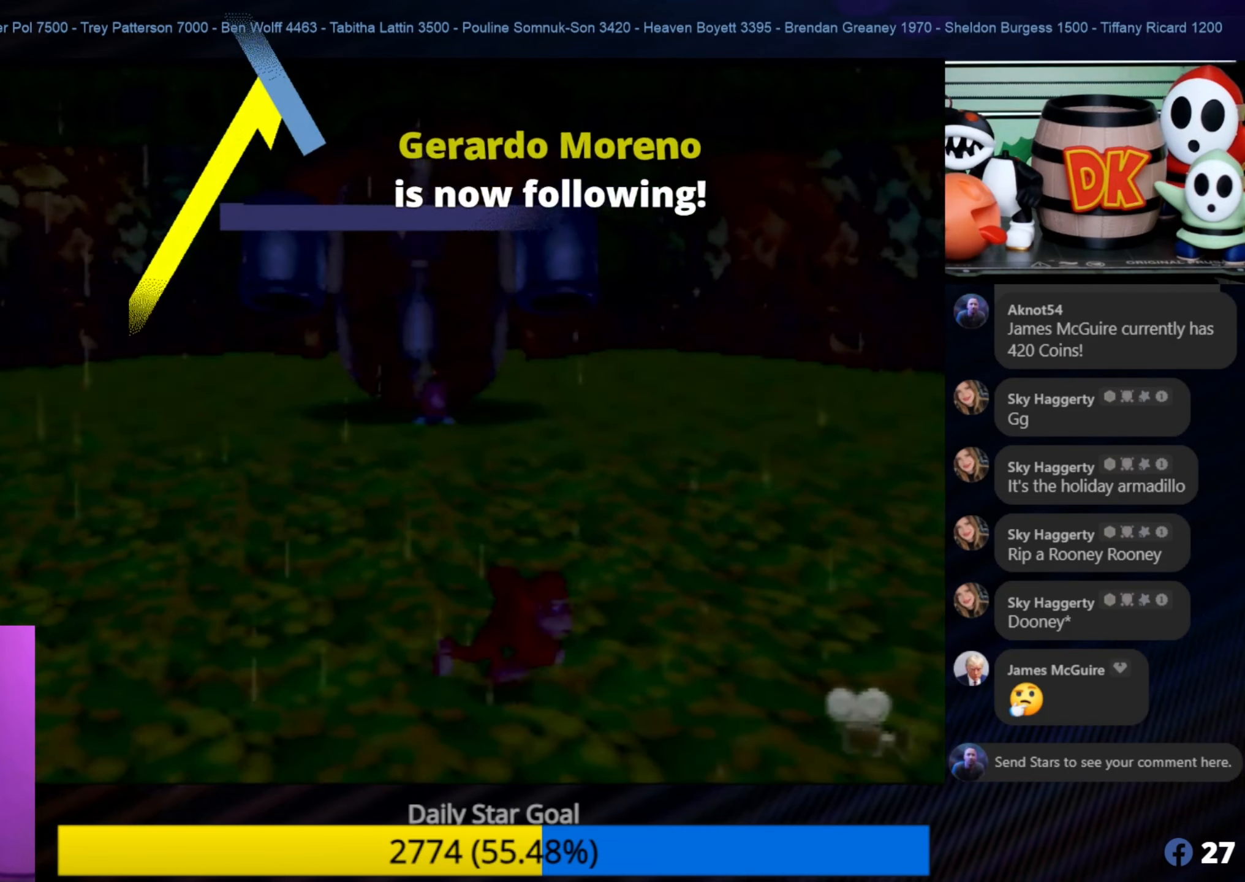
{"buttons": [], "left_stick": "right", "events": [[100, "left_stick", "up-right"], [416, "left_stick", "right"]]}
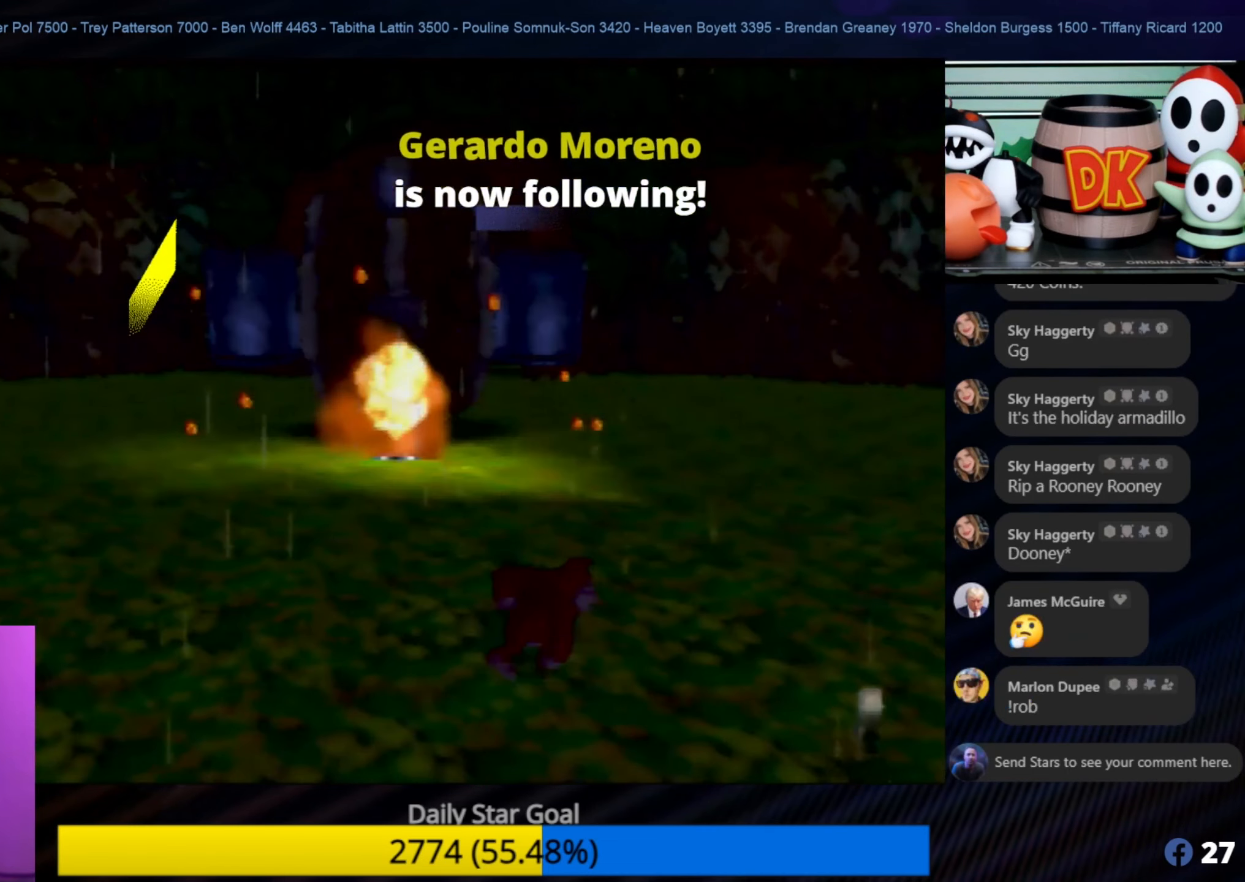
{"buttons": [], "left_stick": "up-right", "events": [[250, "C_LEFT", "down"], [283, "C_LEFT", "up"], [333, "left_stick", "up-right"]]}
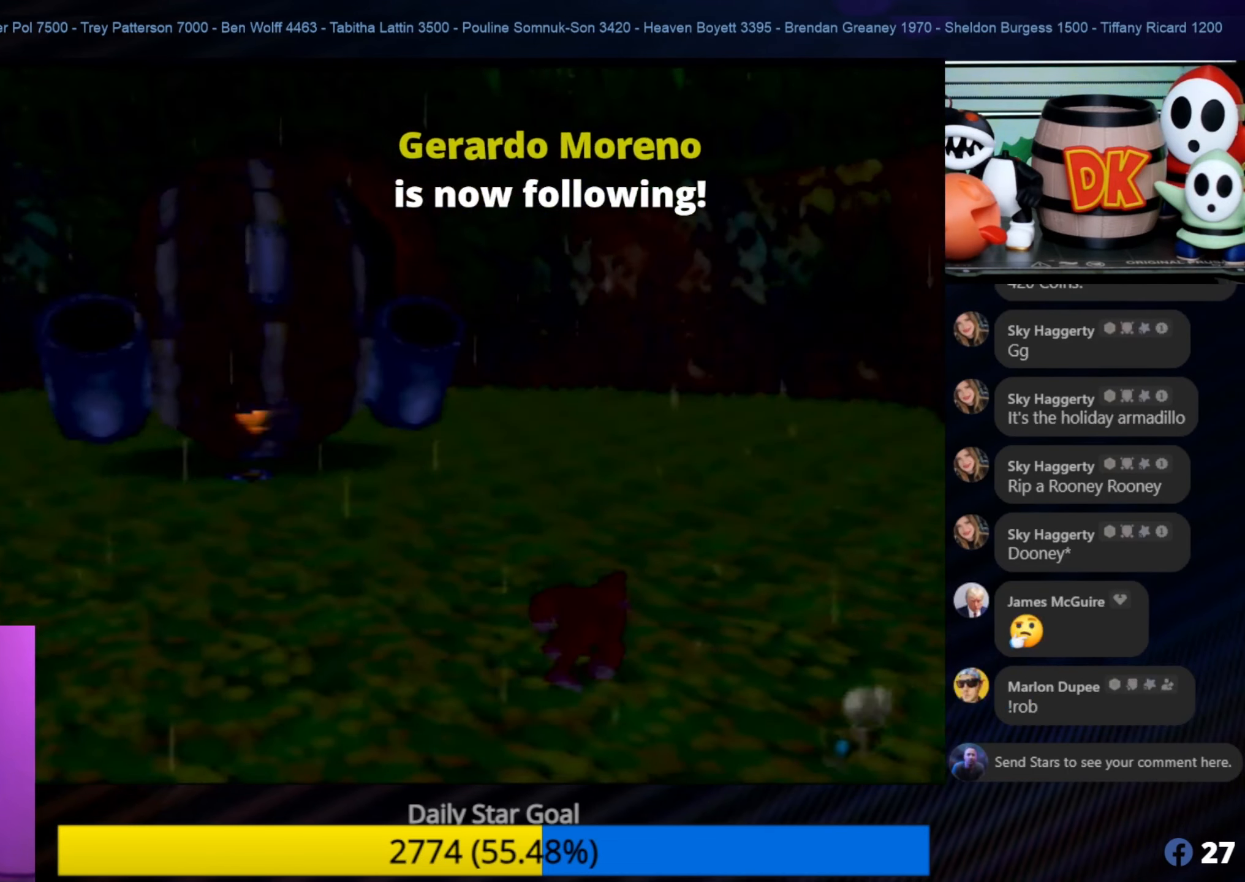
{"buttons": [], "left_stick": "up-right", "events": []}
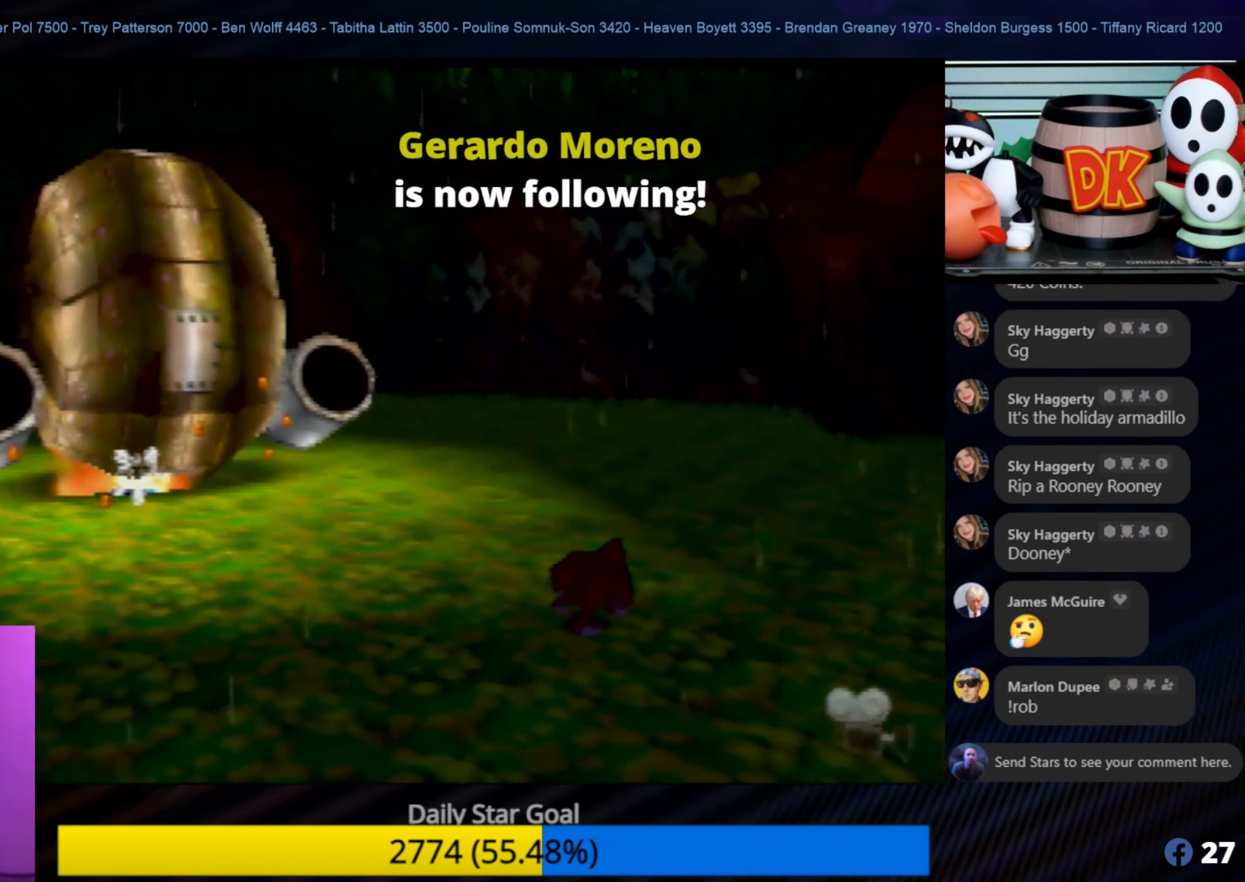
{"buttons": [], "left_stick": "up", "events": [[233, "left_stick", "up"]]}
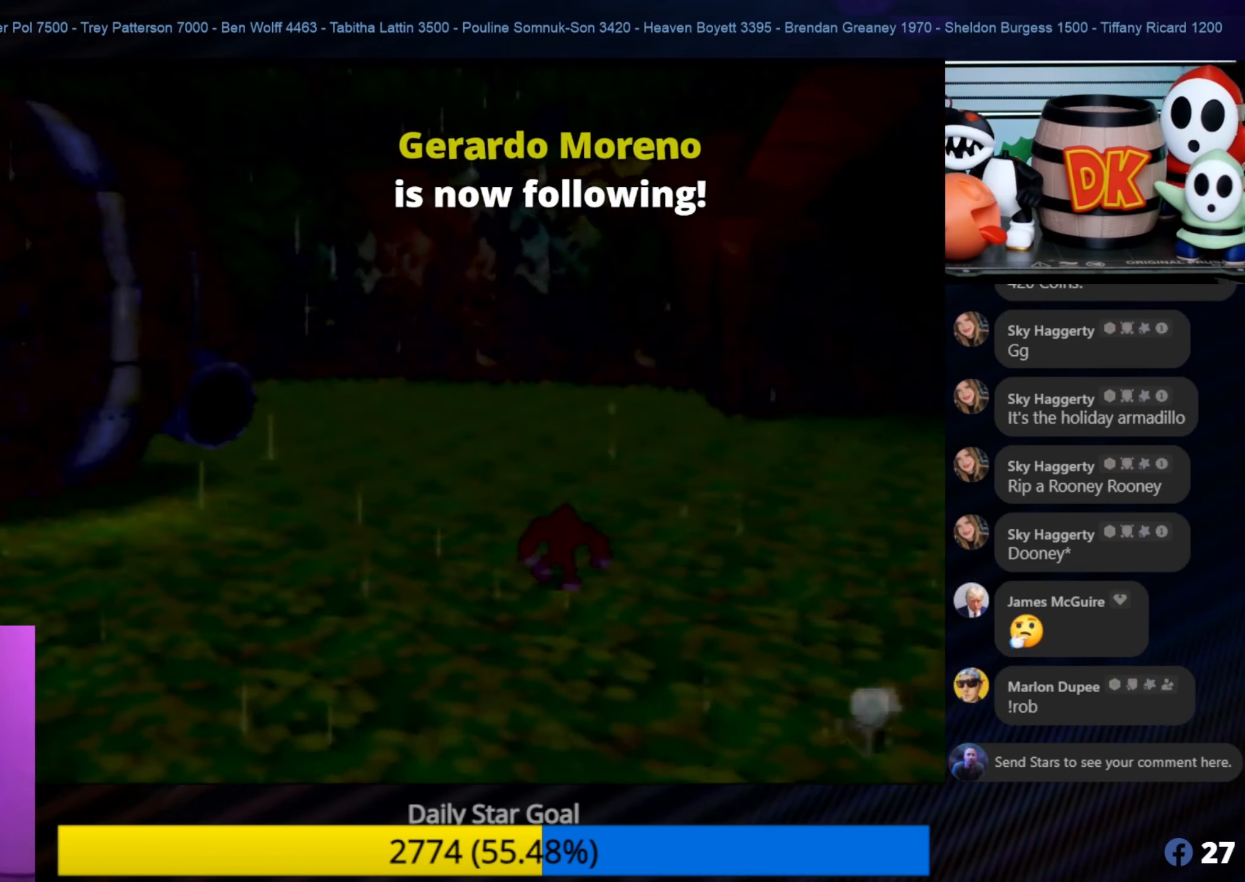
{"buttons": [], "left_stick": "up", "events": []}
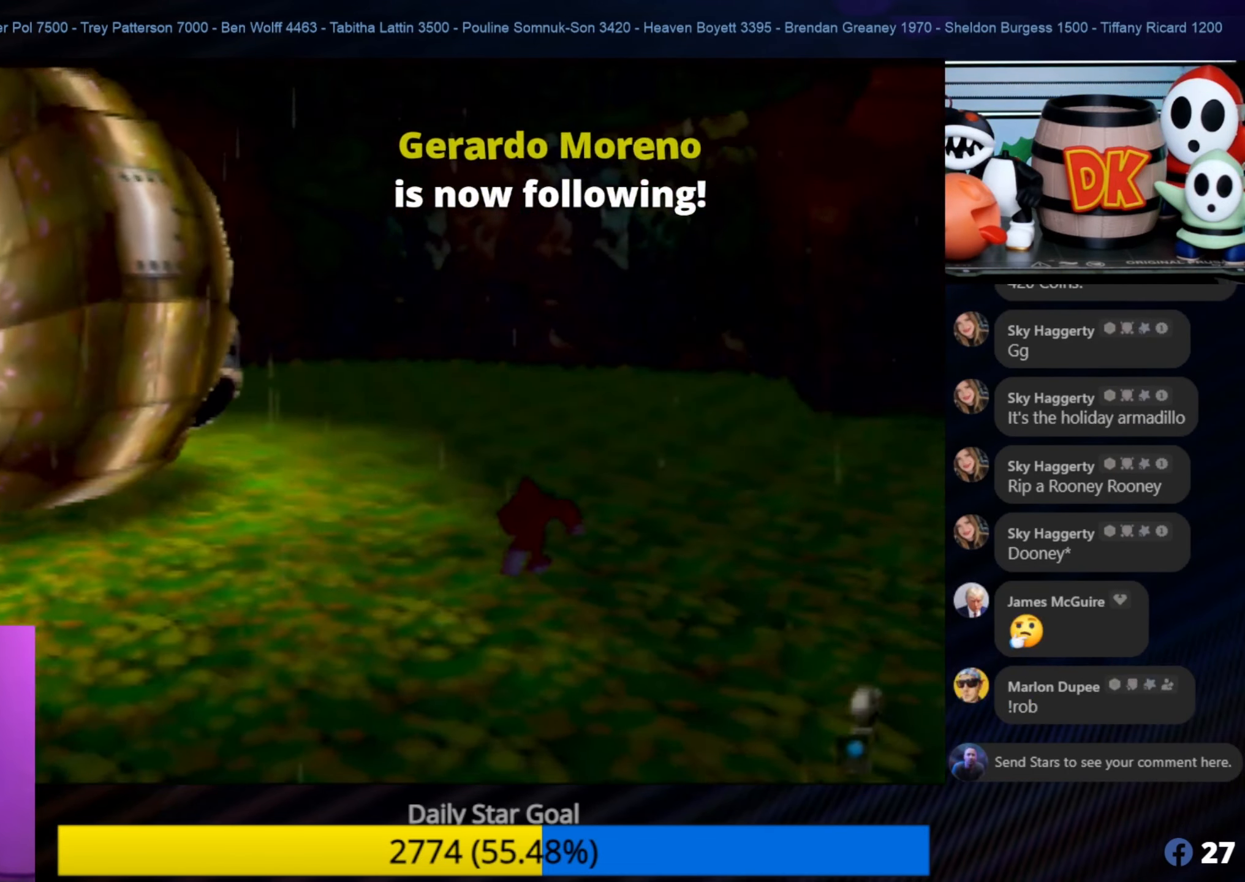
{"buttons": [], "left_stick": "up", "events": []}
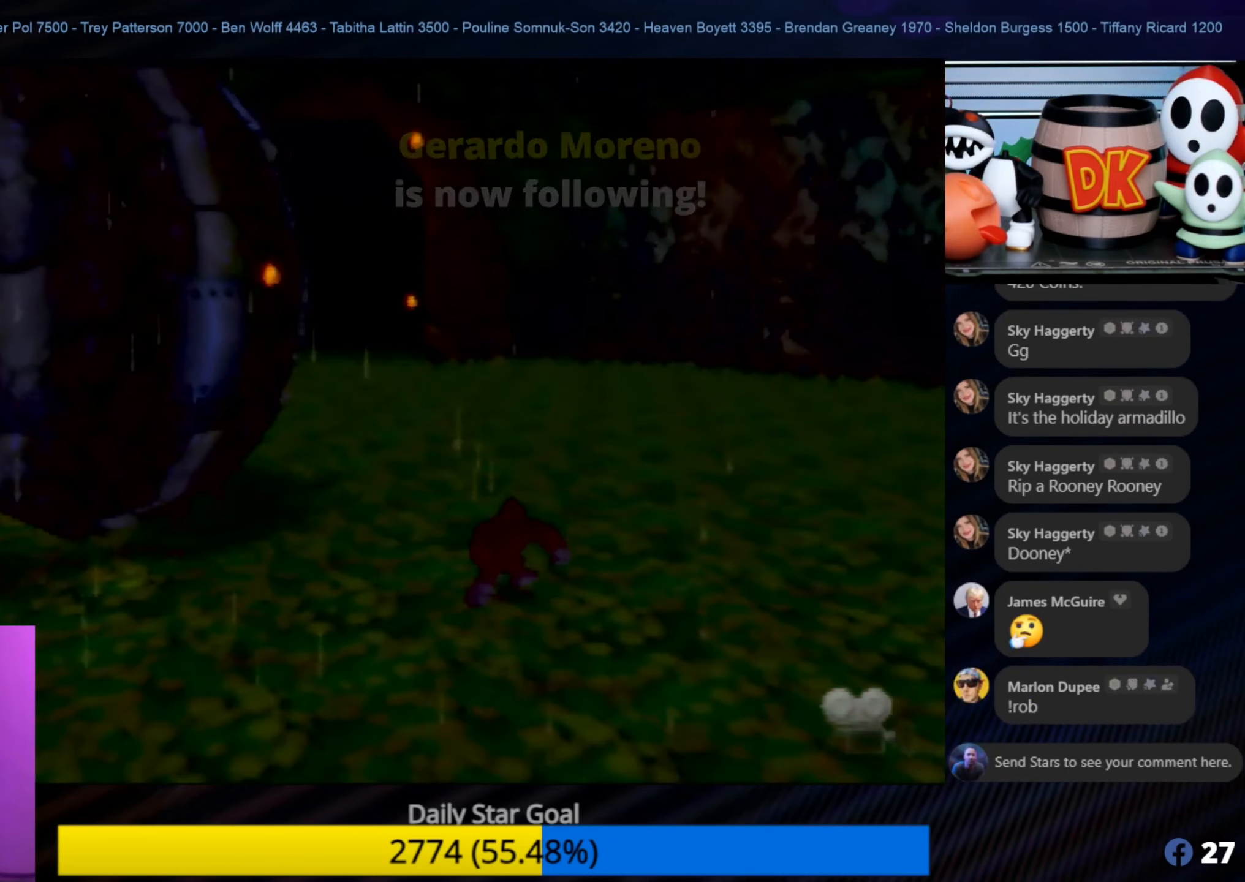
{"buttons": [], "left_stick": "up-right", "events": [[16, "left_stick", "up-right"]]}
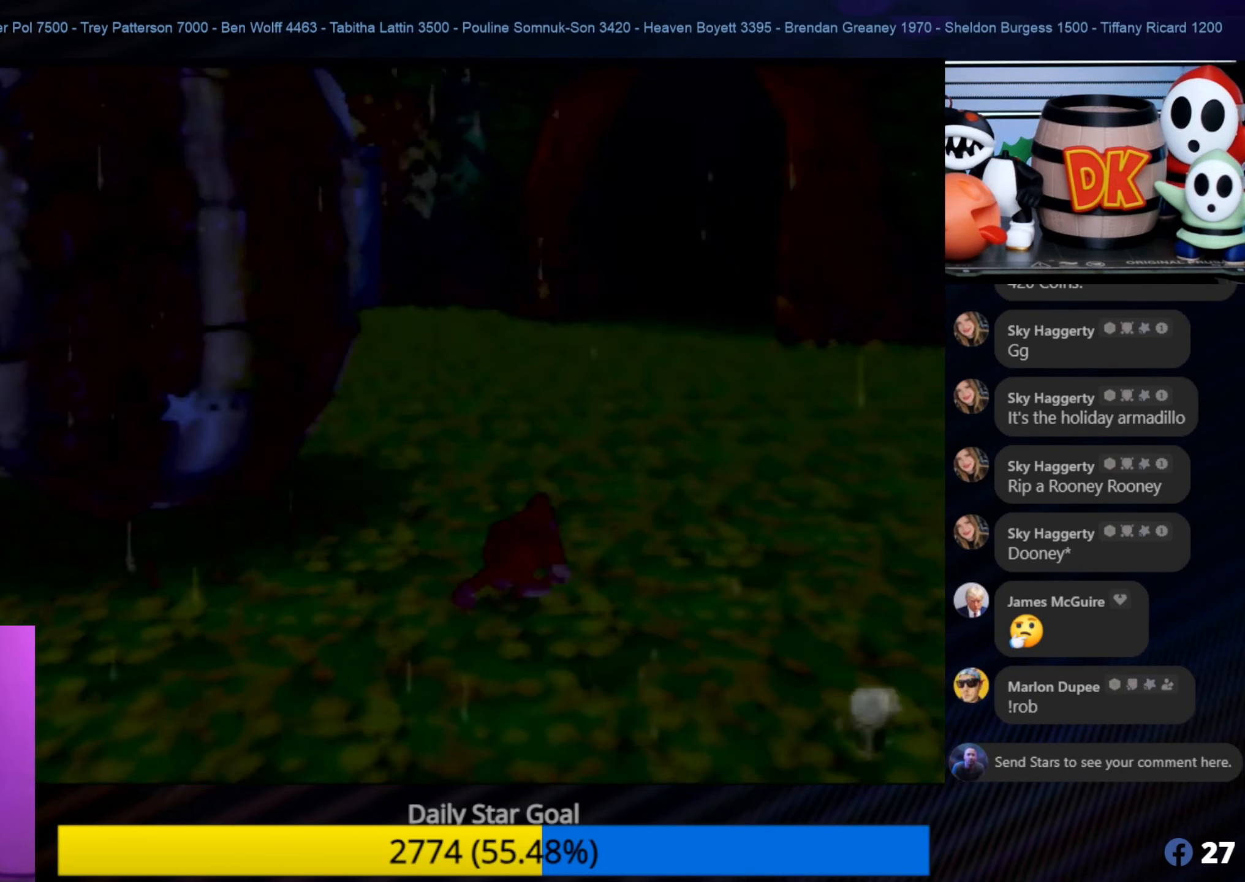
{"buttons": [], "left_stick": "up-right", "events": []}
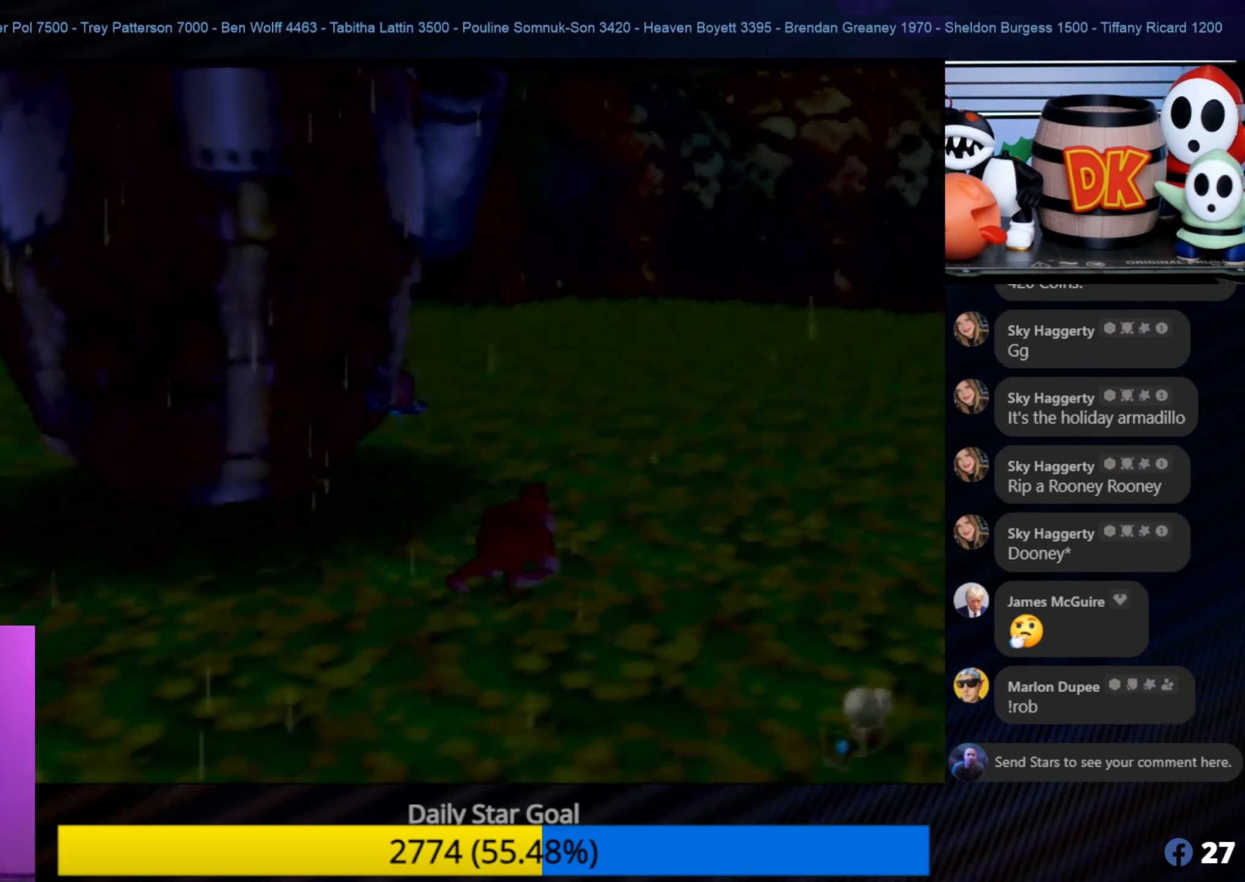
{"buttons": [], "left_stick": "up-right", "events": []}
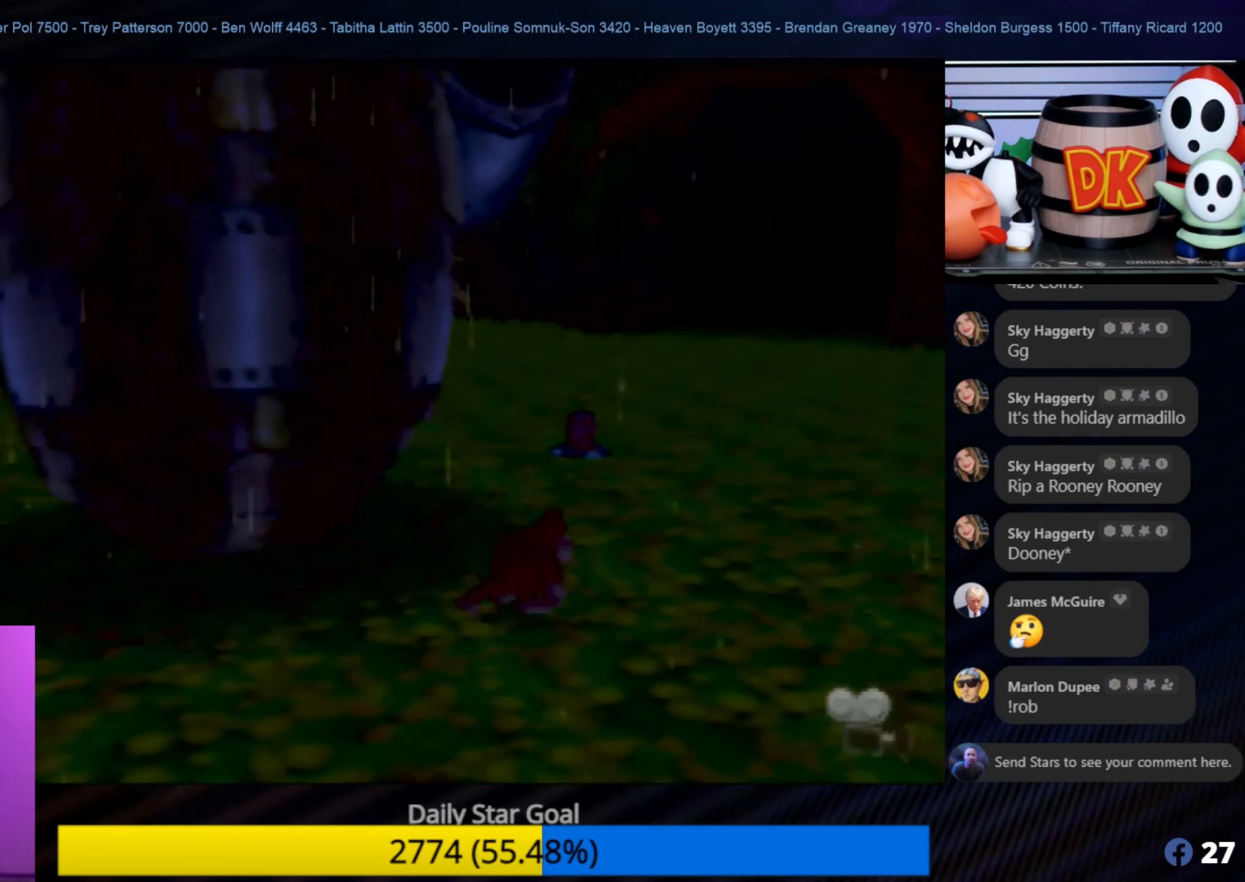
{"buttons": [], "left_stick": "right", "events": [[383, "left_stick", "right"]]}
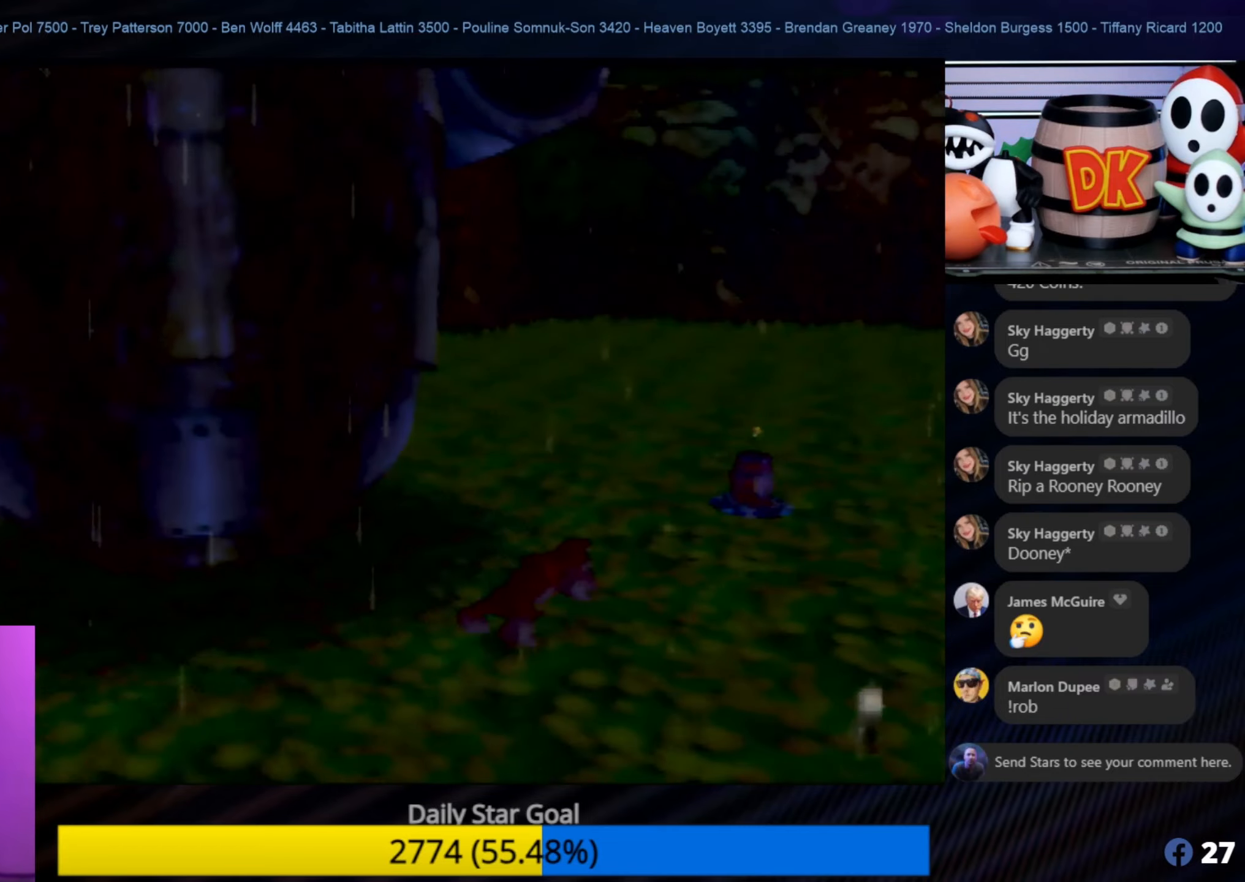
{"buttons": [], "left_stick": "down-right", "events": [[383, "left_stick", "down-right"]]}
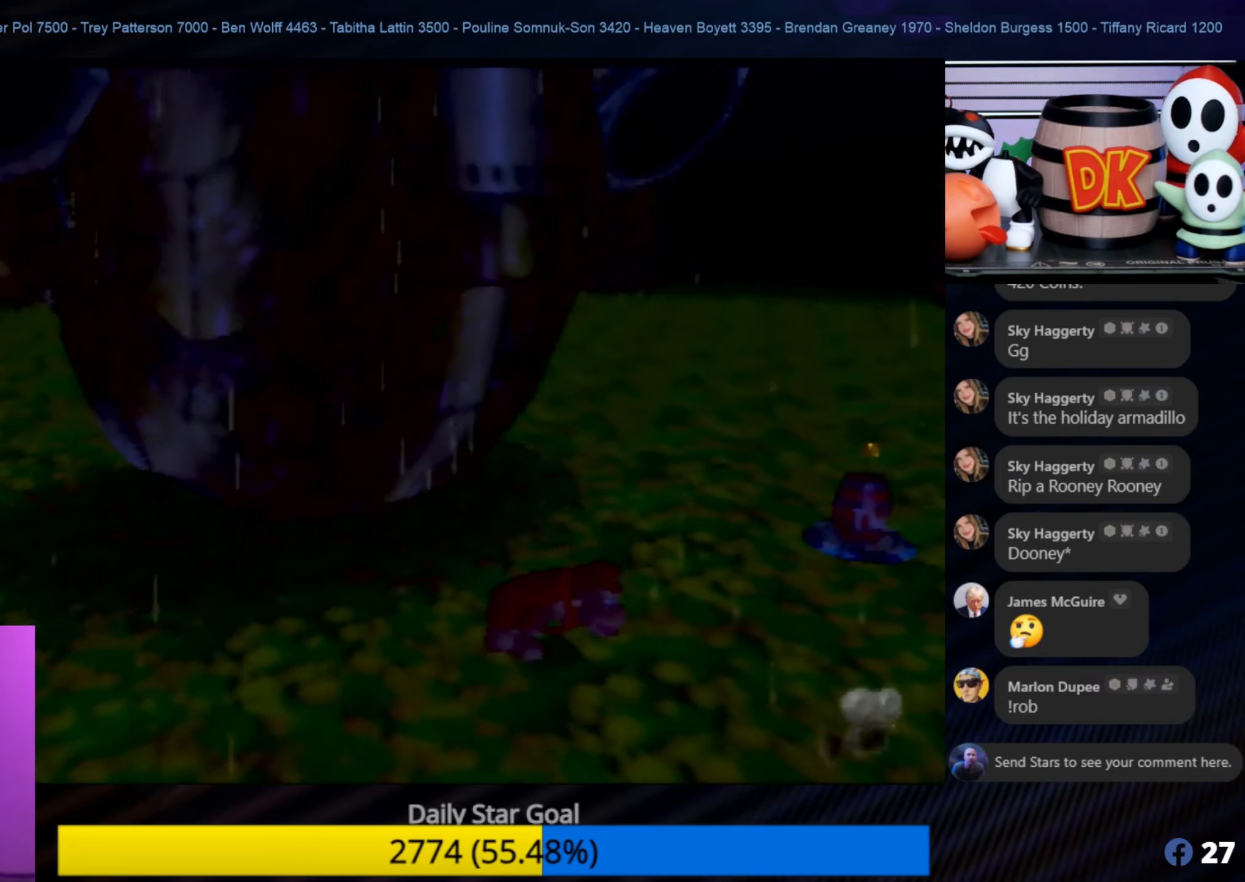
{"buttons": [], "left_stick": "down-right", "events": []}
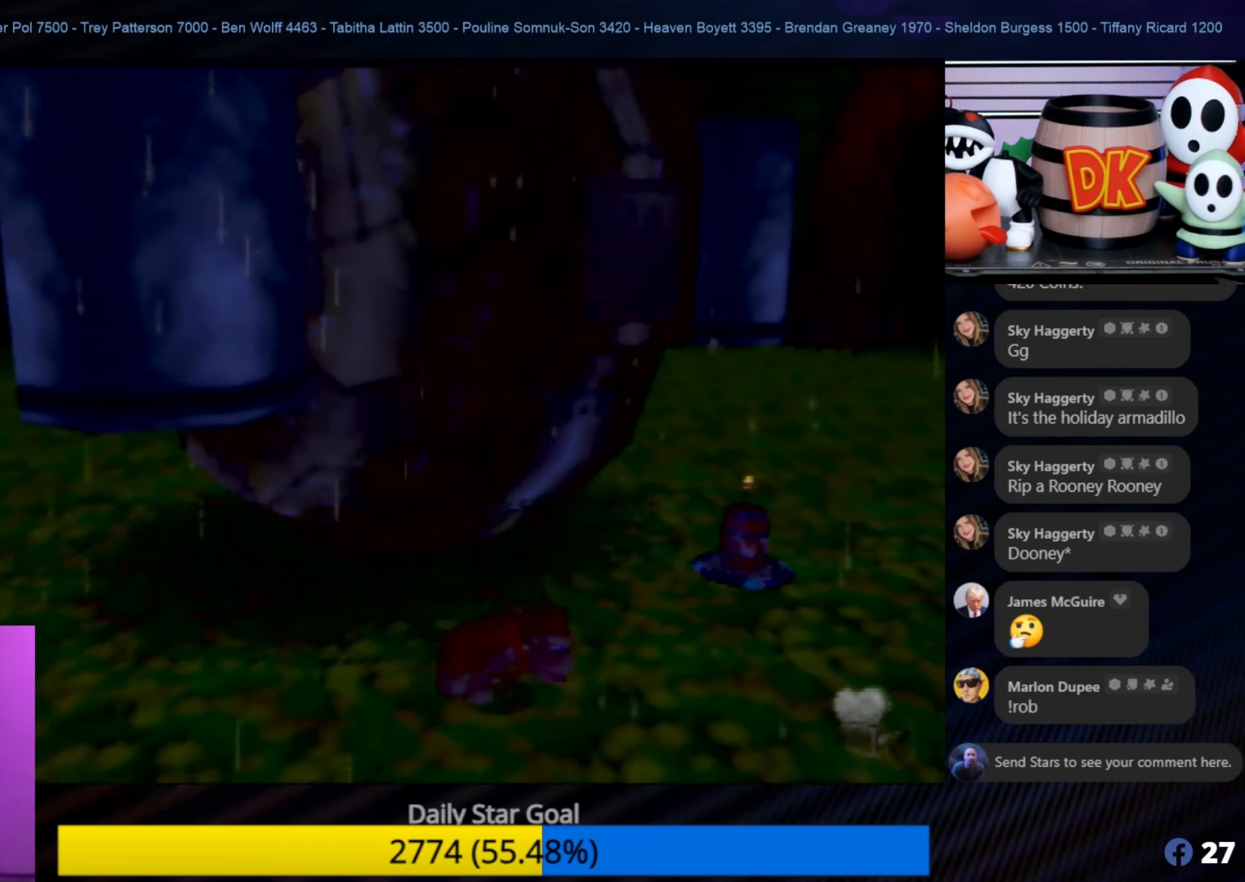
{"buttons": [], "left_stick": "down-right", "events": []}
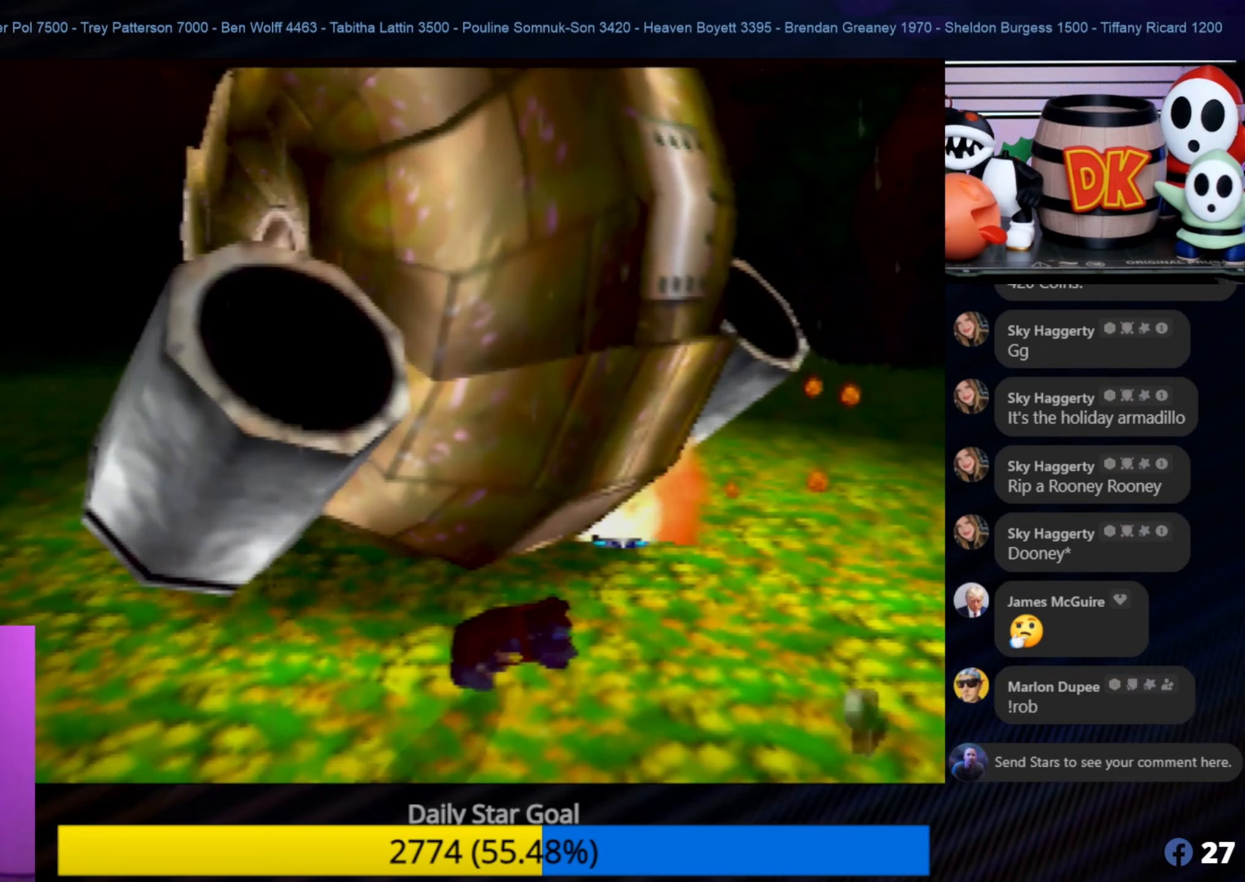
{"buttons": [], "left_stick": "down-right", "events": []}
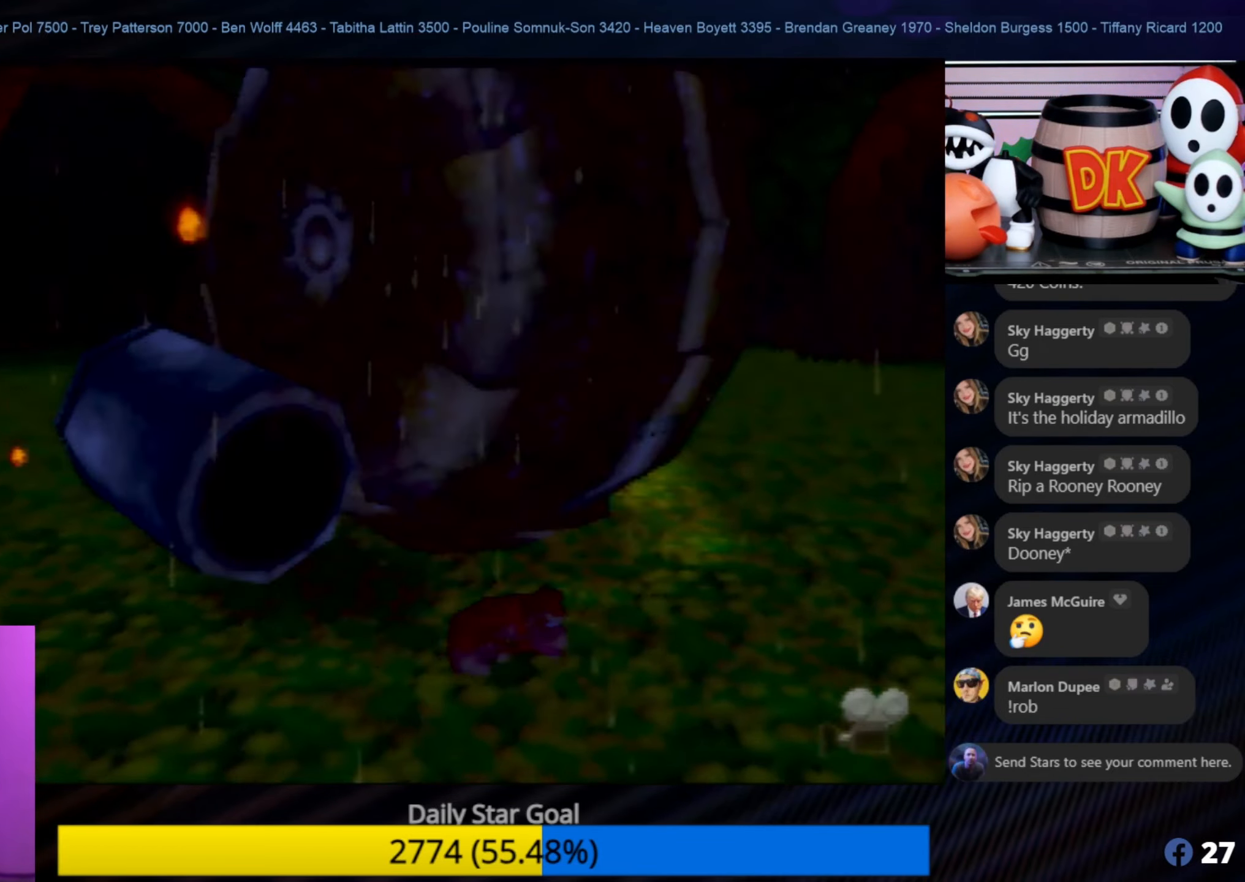
{"buttons": [], "left_stick": "down", "events": [[250, "left_stick", "down"]]}
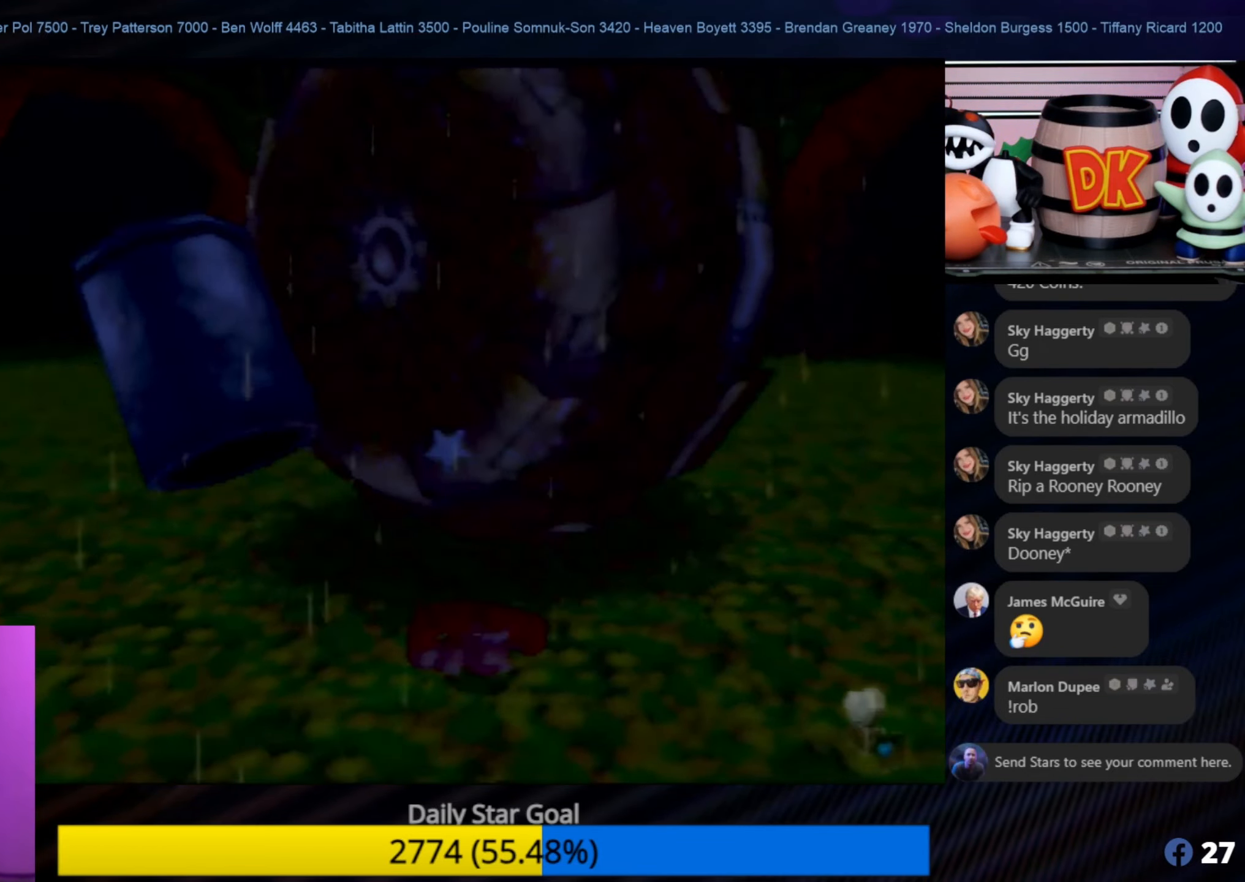
{"buttons": [], "left_stick": "down", "events": []}
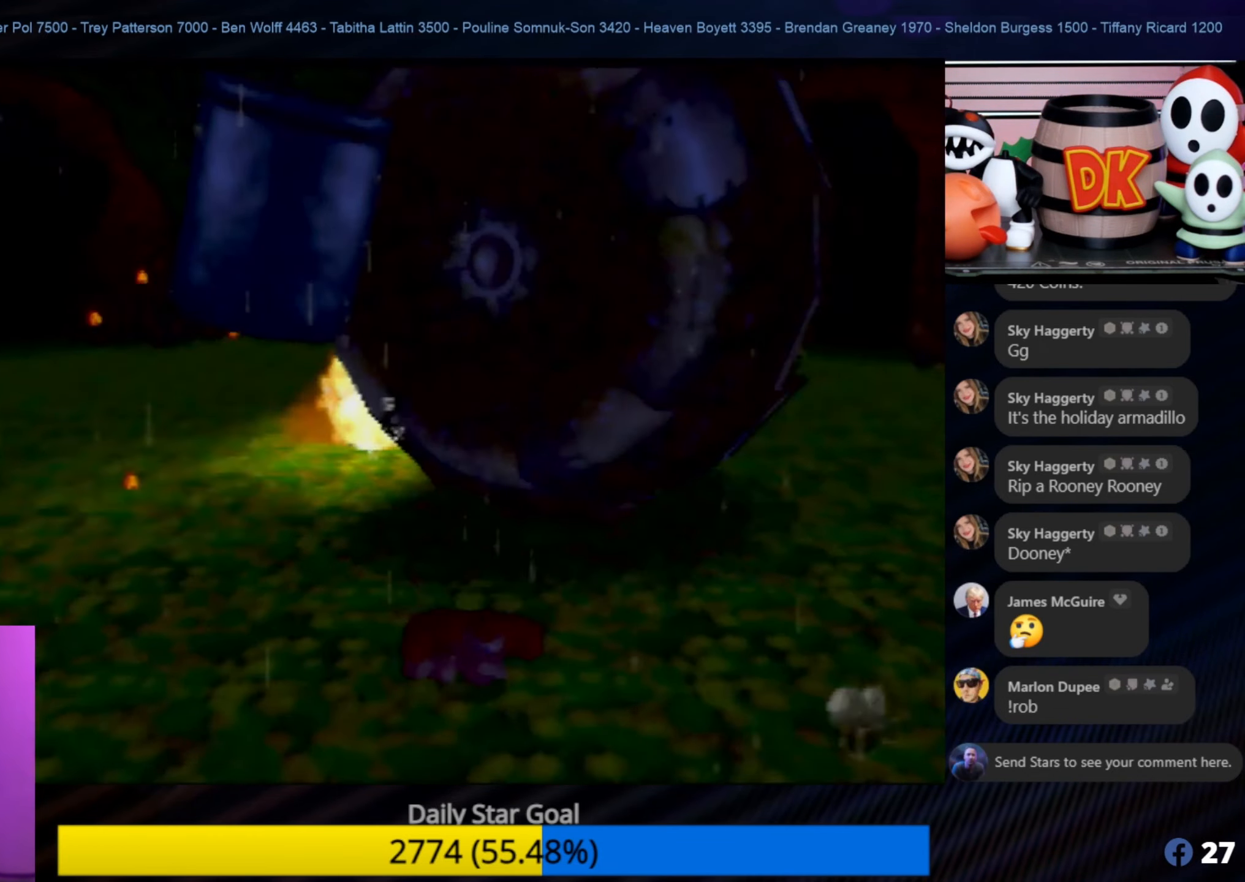
{"buttons": [], "left_stick": "down-left", "events": [[433, "left_stick", "down-left"]]}
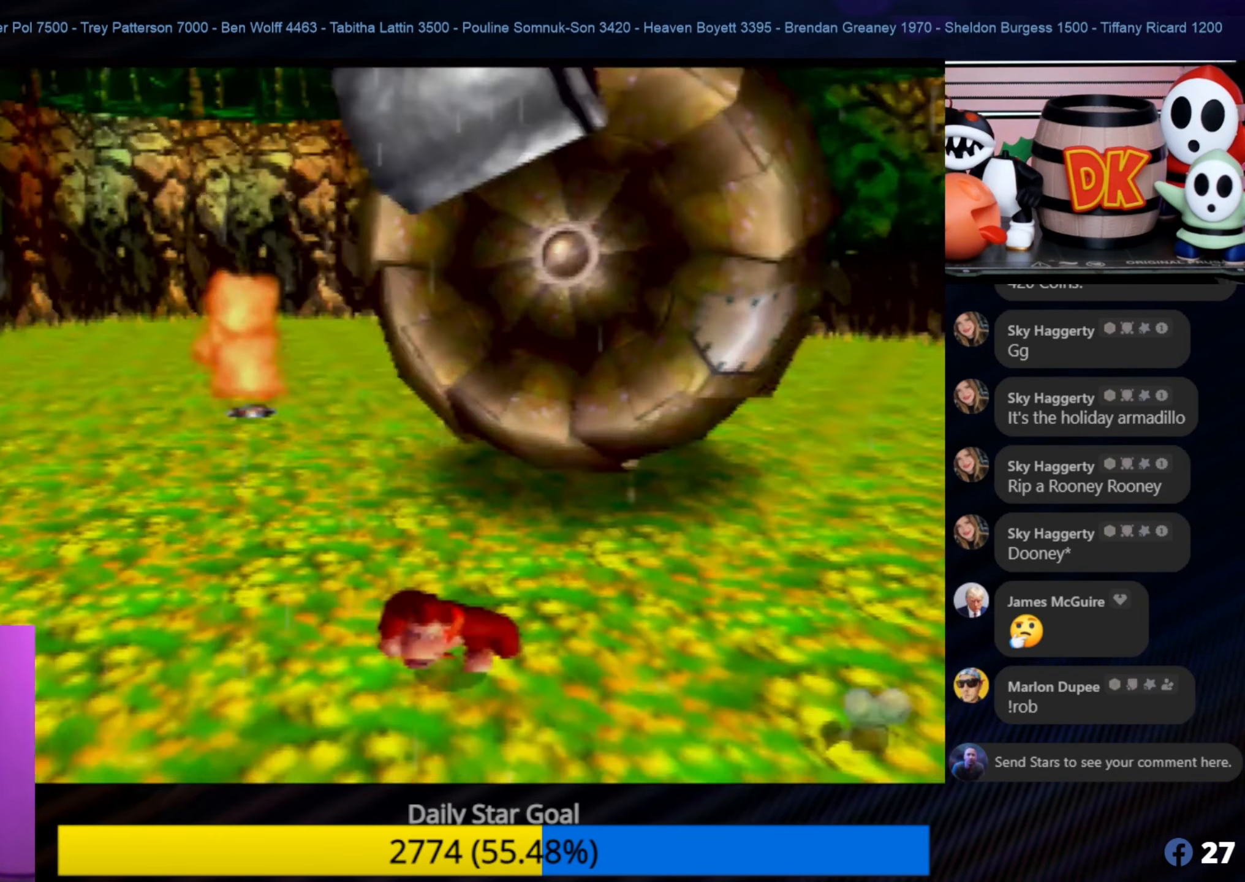
{"buttons": [], "left_stick": "down-left", "events": []}
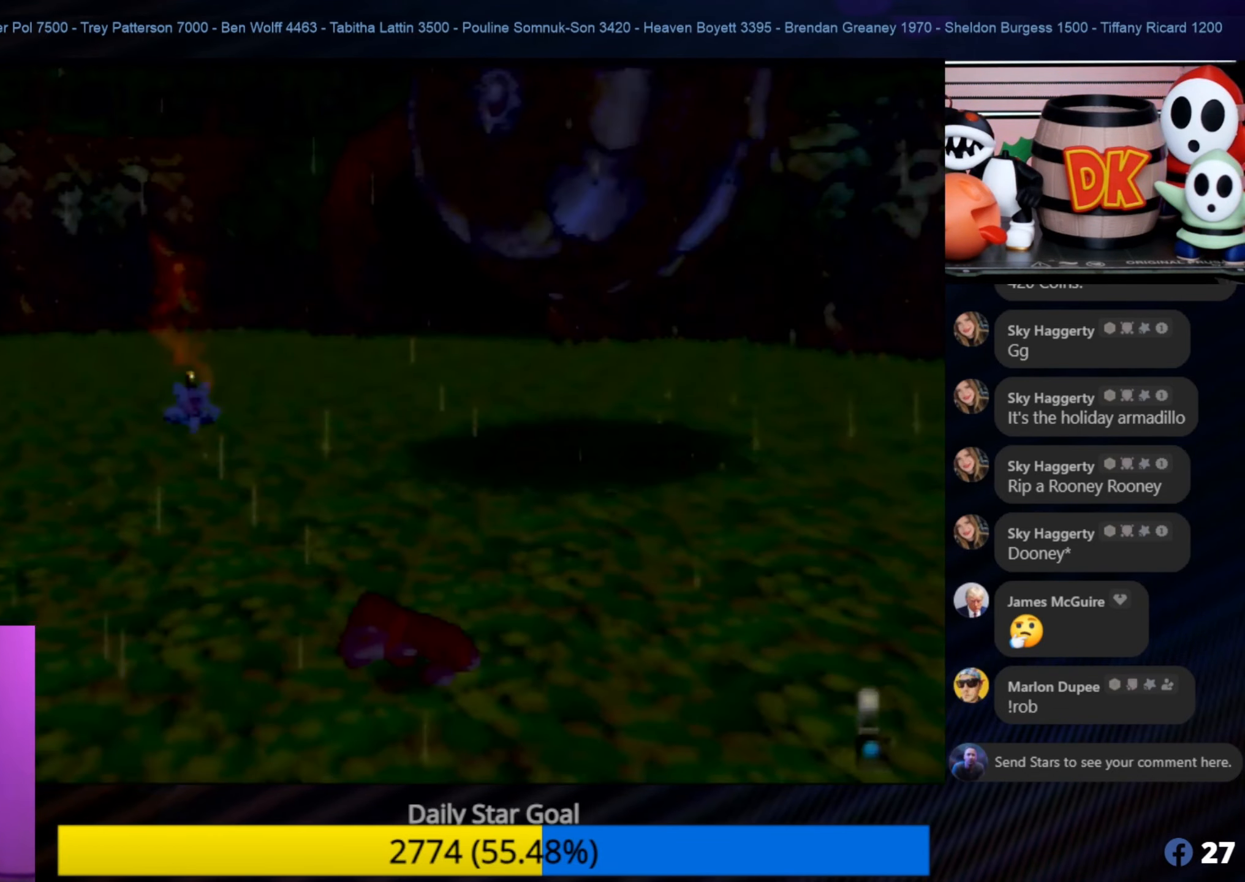
{"buttons": [], "left_stick": "down-left", "events": []}
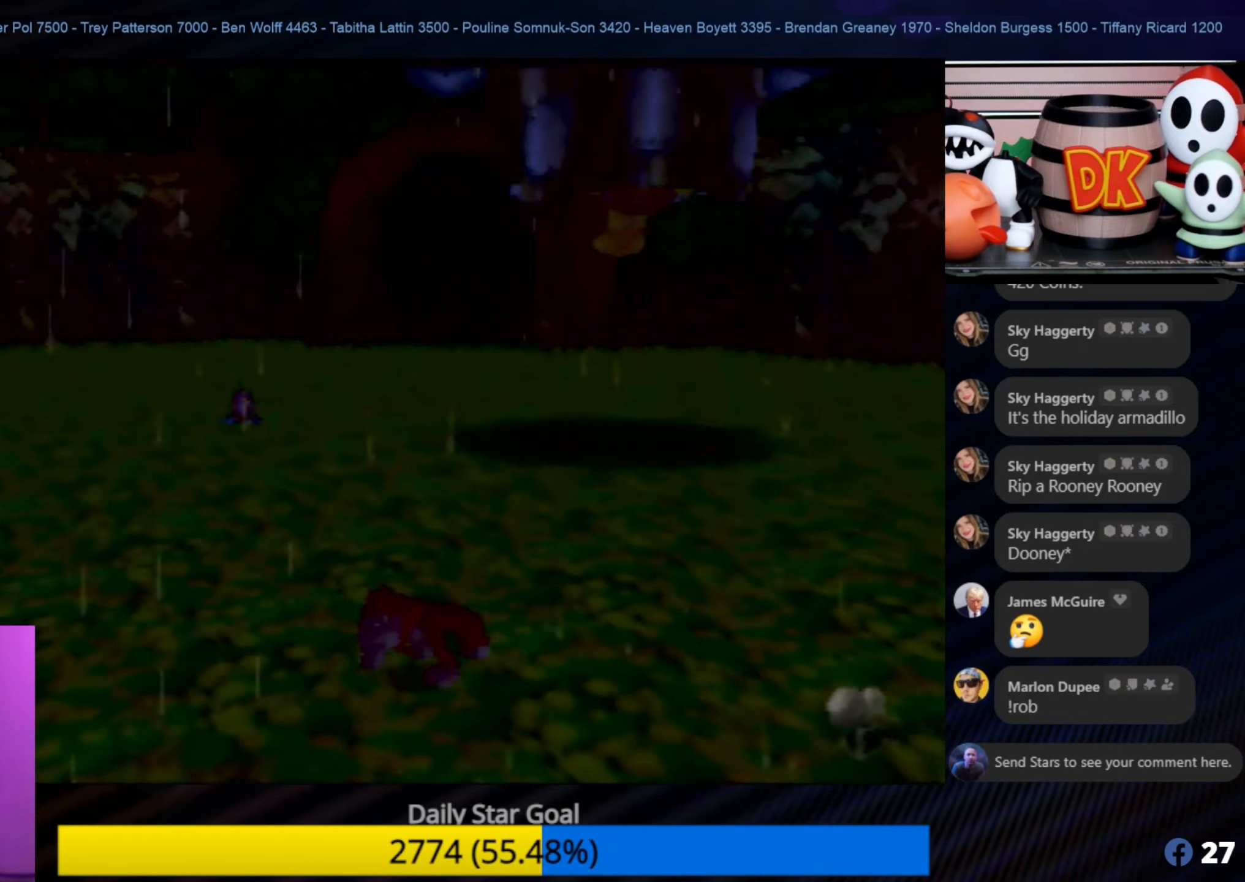
{"buttons": [], "left_stick": "down-left", "events": []}
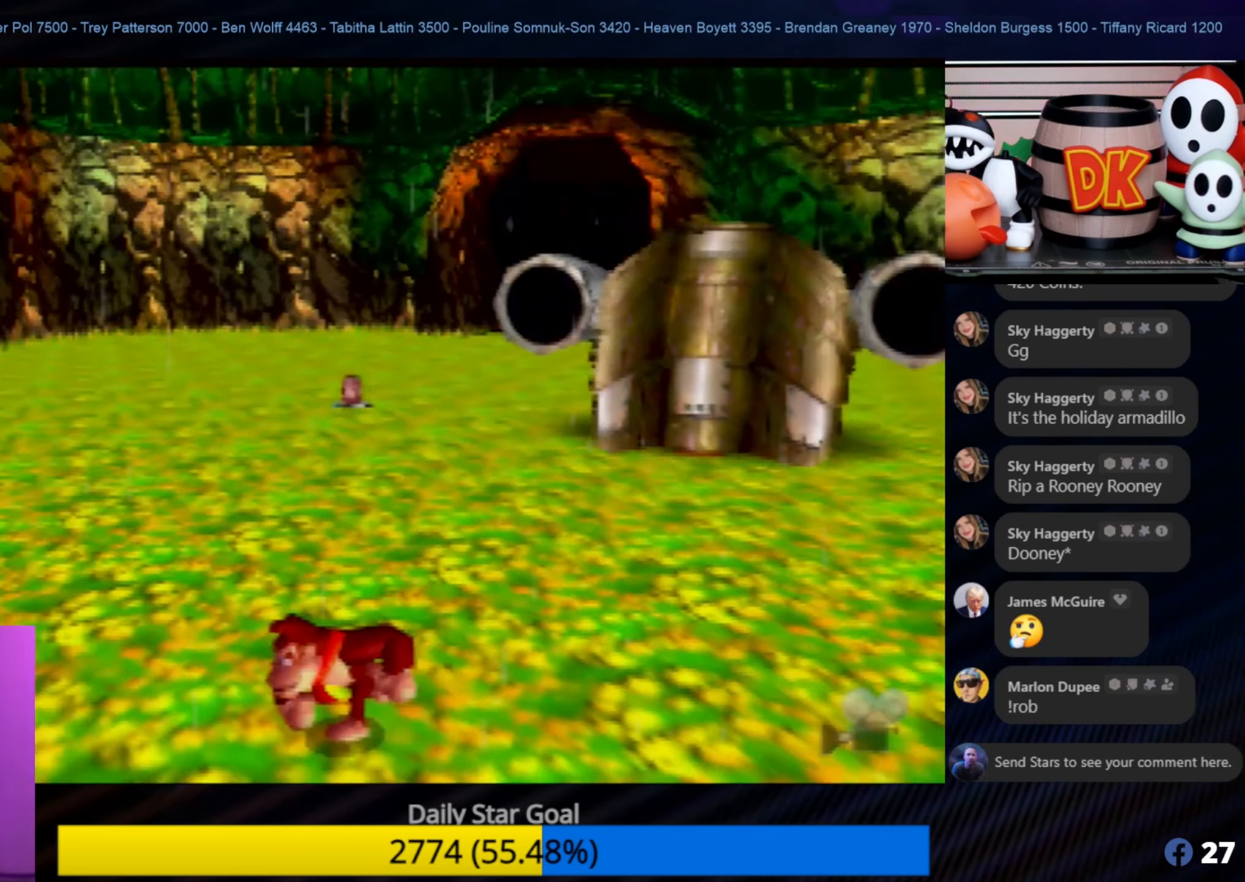
{"buttons": [], "left_stick": "down-left", "events": []}
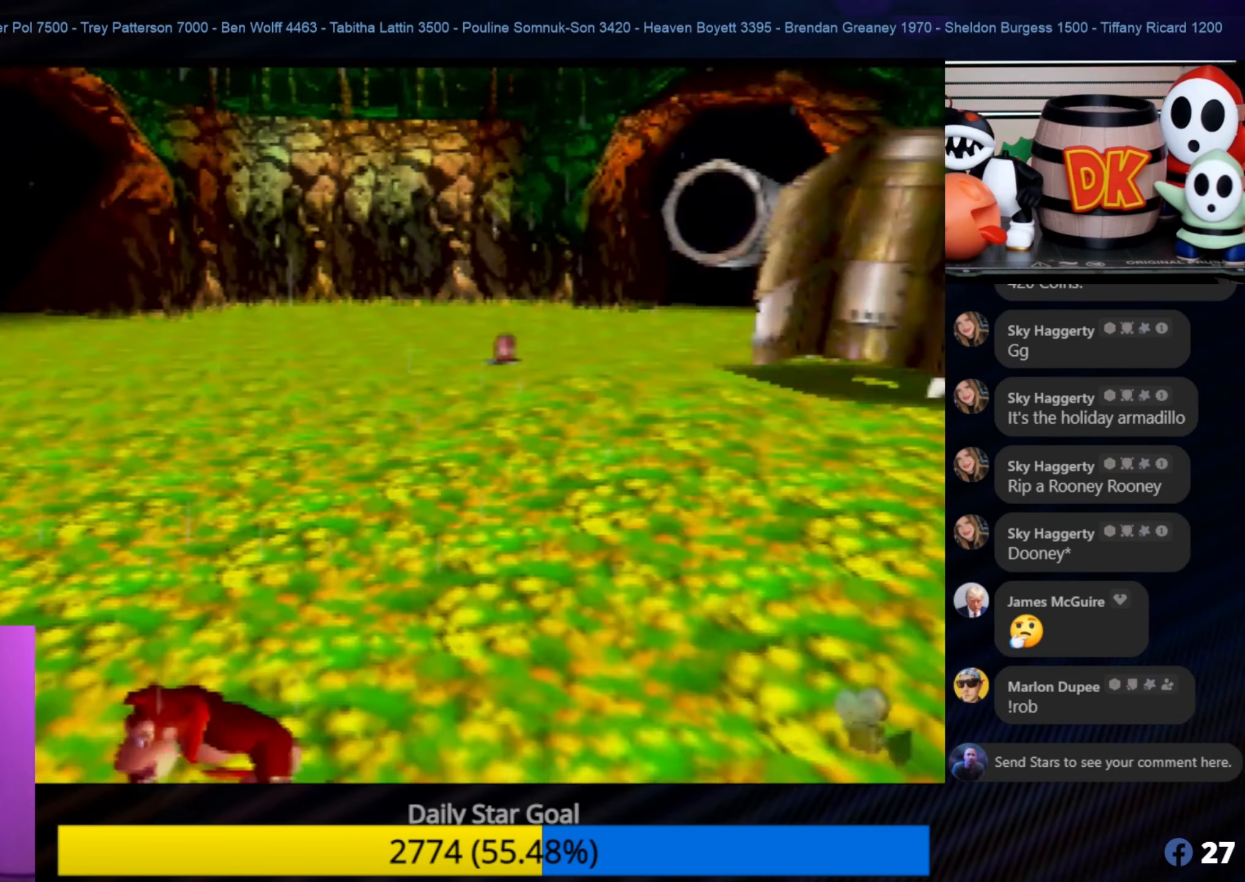
{"buttons": [], "left_stick": "up-left", "events": [[134, "C_LEFT", "down"], [150, "C_LEFT", "up"], [367, "left_stick", "up-left"]]}
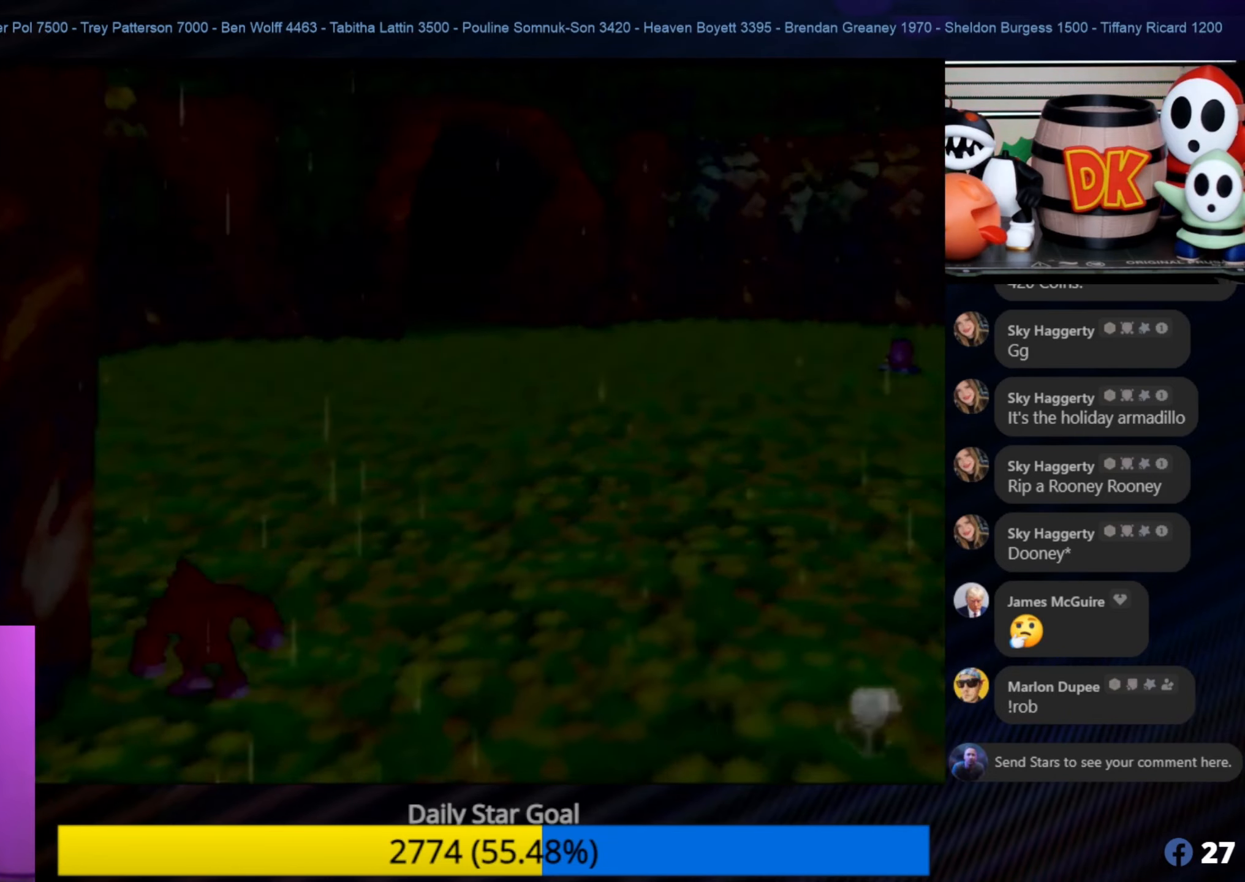
{"buttons": ["C_LEFT"], "left_stick": "up", "events": [[50, "left_stick", "up"], [450, "C_LEFT", "down"]]}
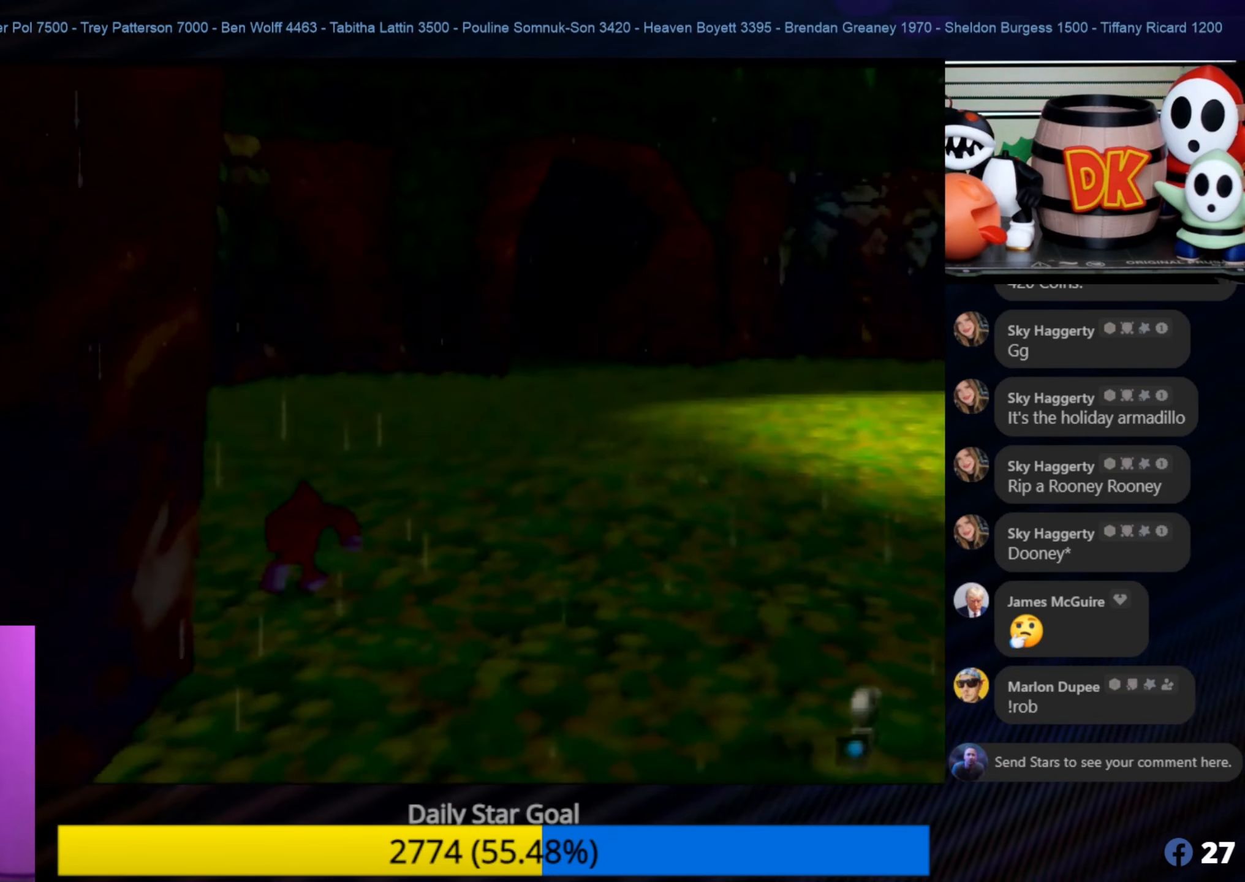
{"buttons": ["C_LEFT"], "left_stick": "up", "events": [[117, "C_LEFT", "up"], [217, "C_LEFT", "down"], [284, "C_LEFT", "up"], [500, "C_LEFT", "down"]]}
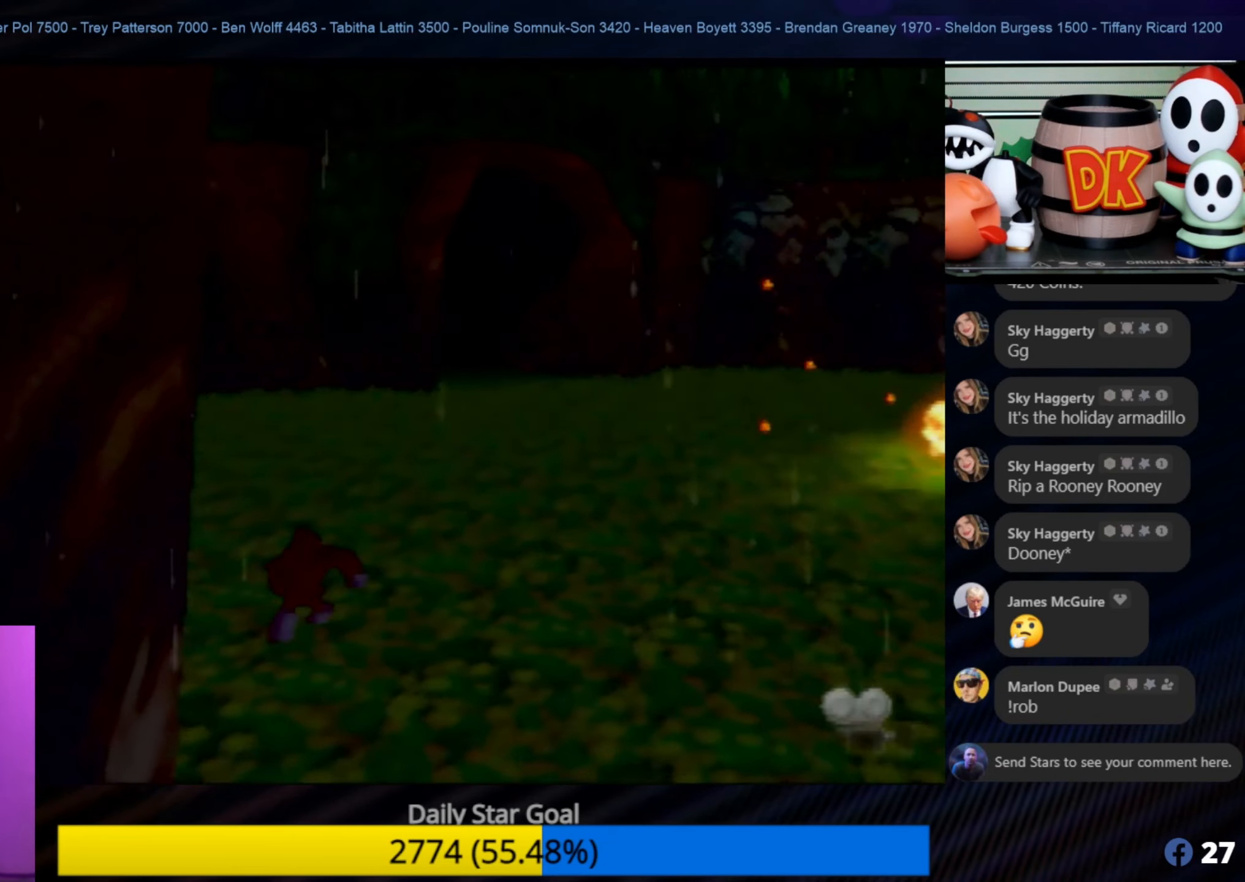
{"buttons": [], "left_stick": "up", "events": [[50, "C_LEFT", "up"], [150, "C_LEFT", "down"], [167, "C_LEFT", "up"], [367, "C_LEFT", "down"], [467, "C_LEFT", "up"]]}